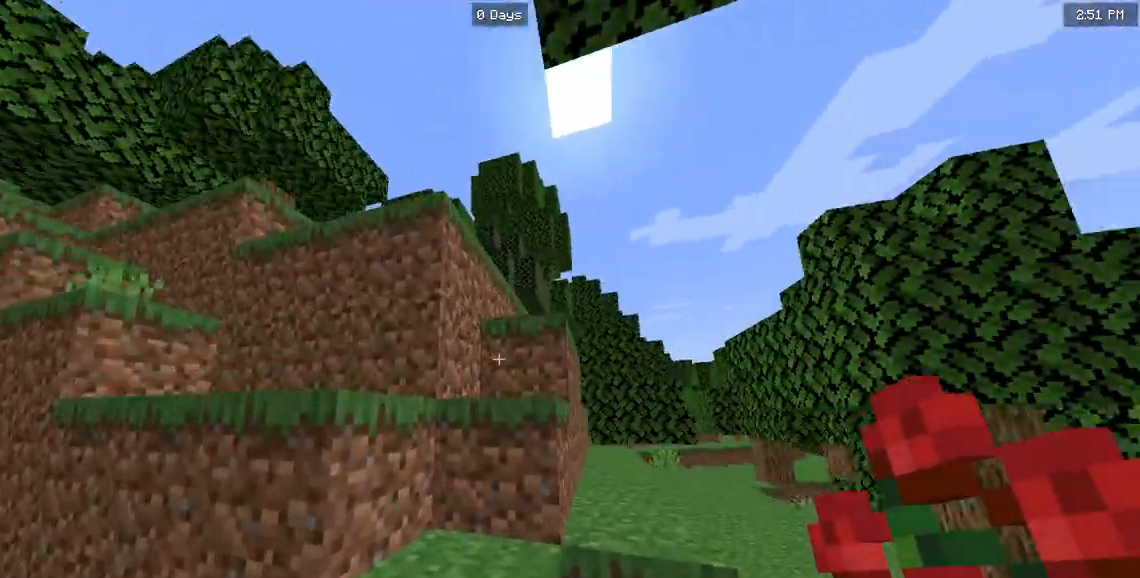
Gameplay with keyboard and mouse; each line is a JSON object with the keys and mouse buttons held at the frame after it. "events" lists presses ("down") and releases ("up") of "a", "d", "s", "w", "mouse_left" and "mouse_right" between this image and that frame as [ms after this image, input, new state], when the widget could be followed in between. "mouse_left", "mouse_right" = the "left", "right" buttons of the "mouse" list. No other keys are recorded. Fast repeated clicks can show as one long hold. Mouse movement is not recorded.
{"keys": ["w"], "mouse": [], "events": [[83, "d", "down"], [267, "d", "up"]]}
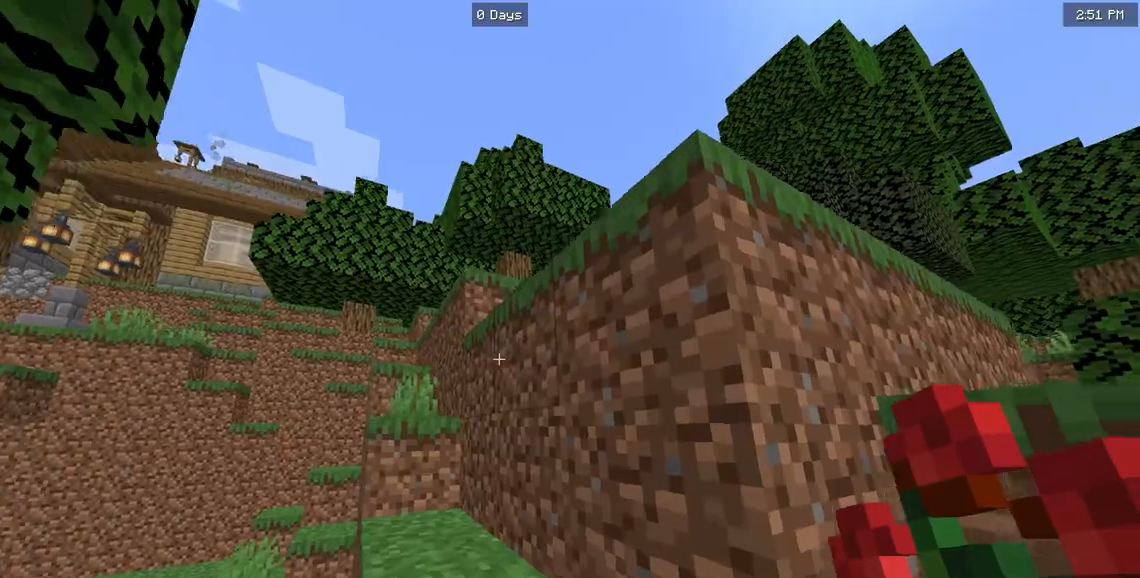
{"keys": ["w"], "mouse": [], "events": []}
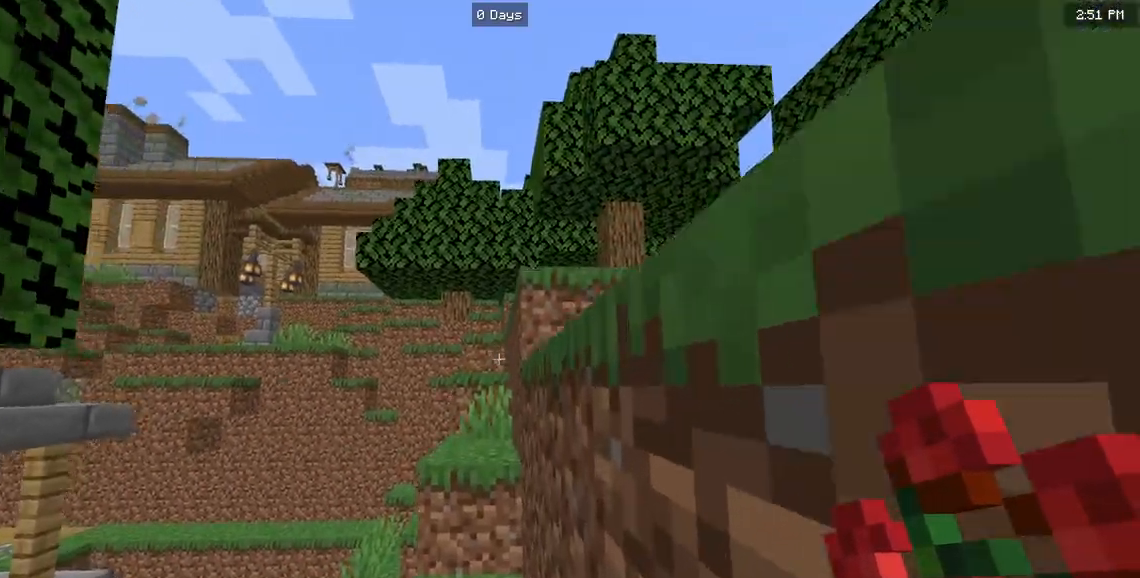
{"keys": ["w"], "mouse": [], "events": []}
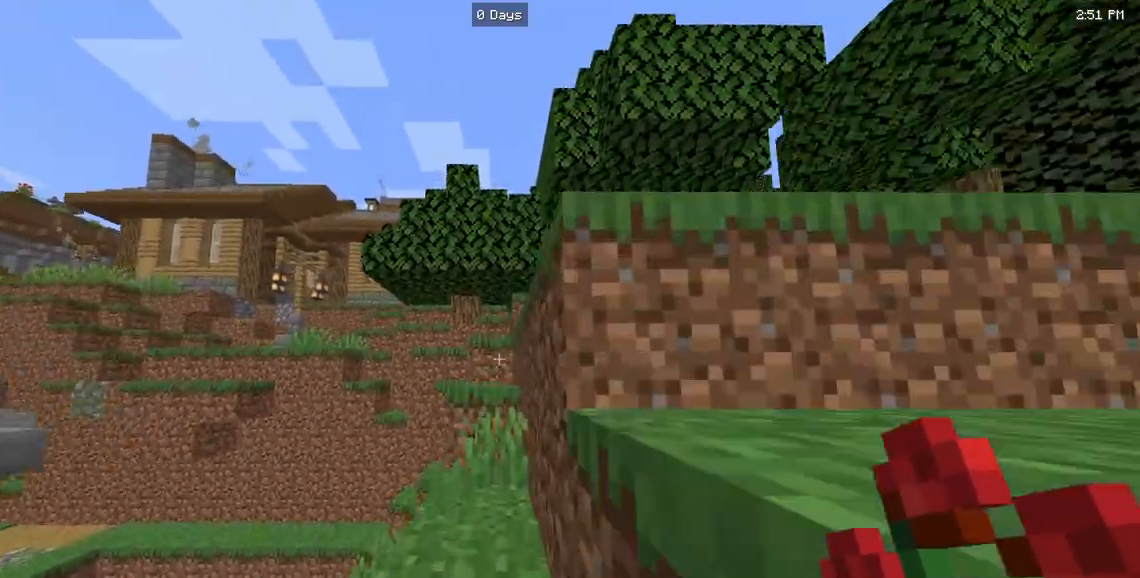
{"keys": ["w"], "mouse": [], "events": []}
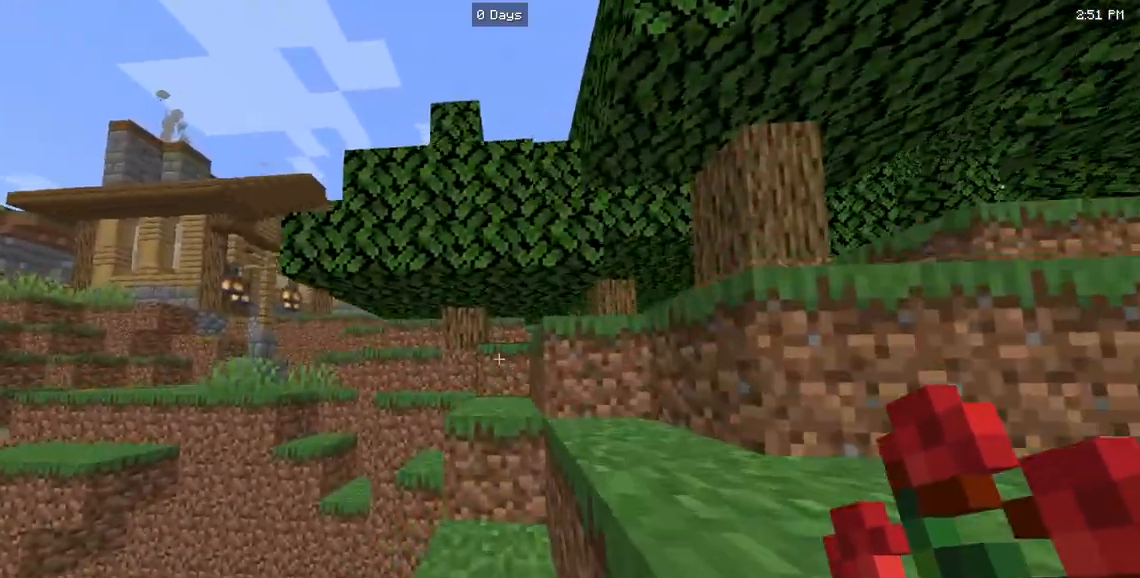
{"keys": ["w"], "mouse": [], "events": []}
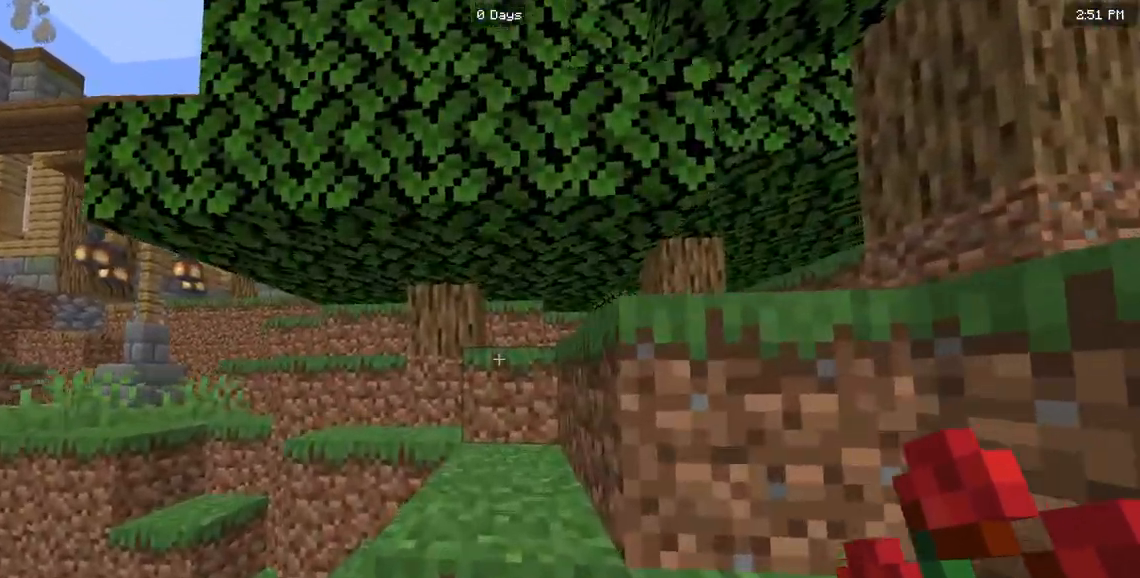
{"keys": ["w"], "mouse": [], "events": []}
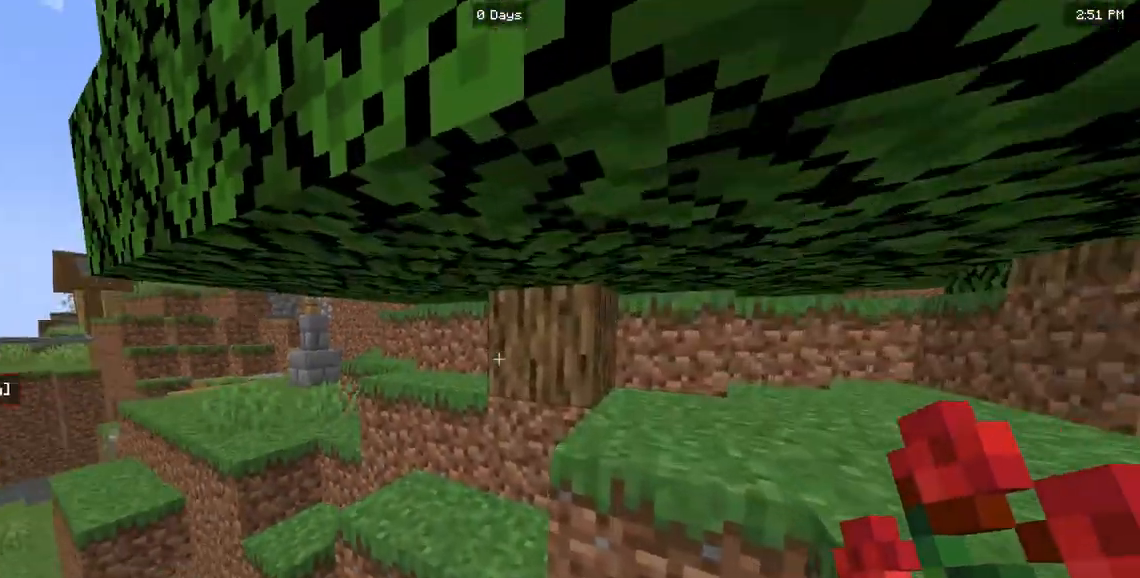
{"keys": ["w"], "mouse": [], "events": []}
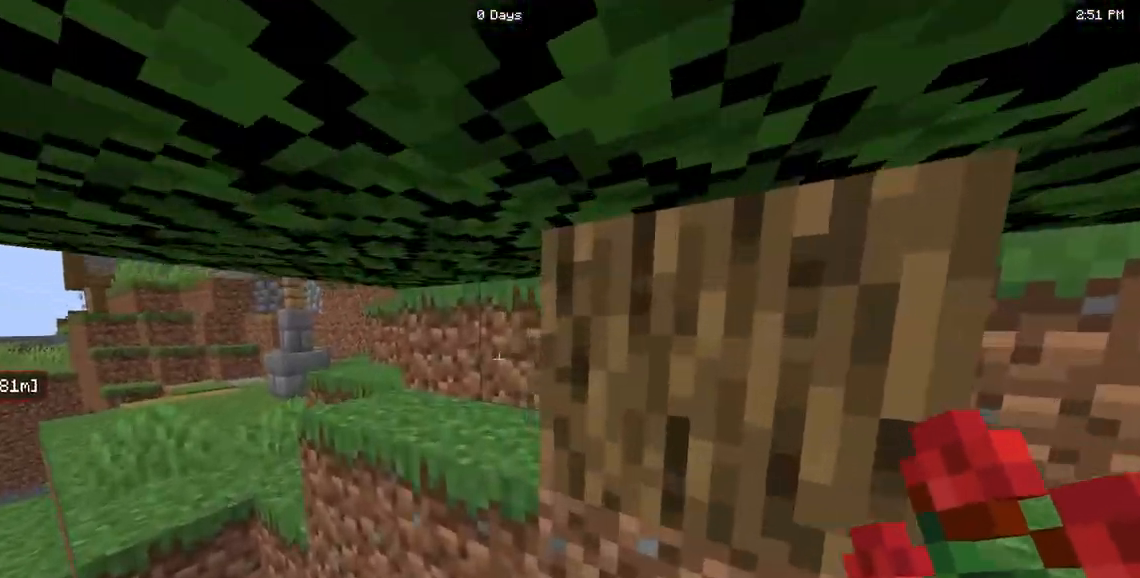
{"keys": ["w"], "mouse": [], "events": []}
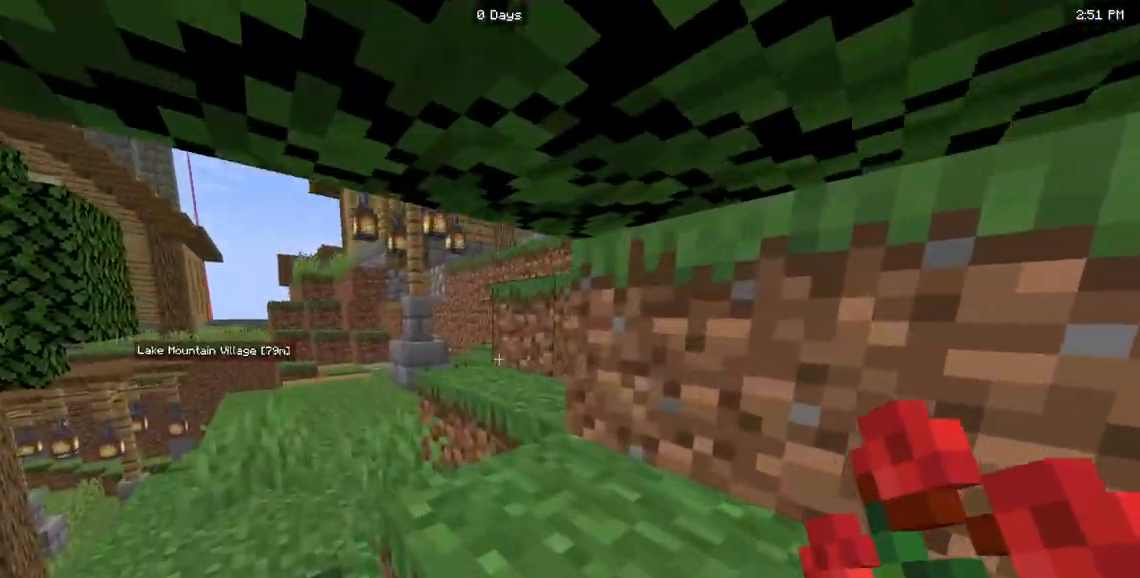
{"keys": ["a", "w"], "mouse": [], "events": [[233, "a", "down"]]}
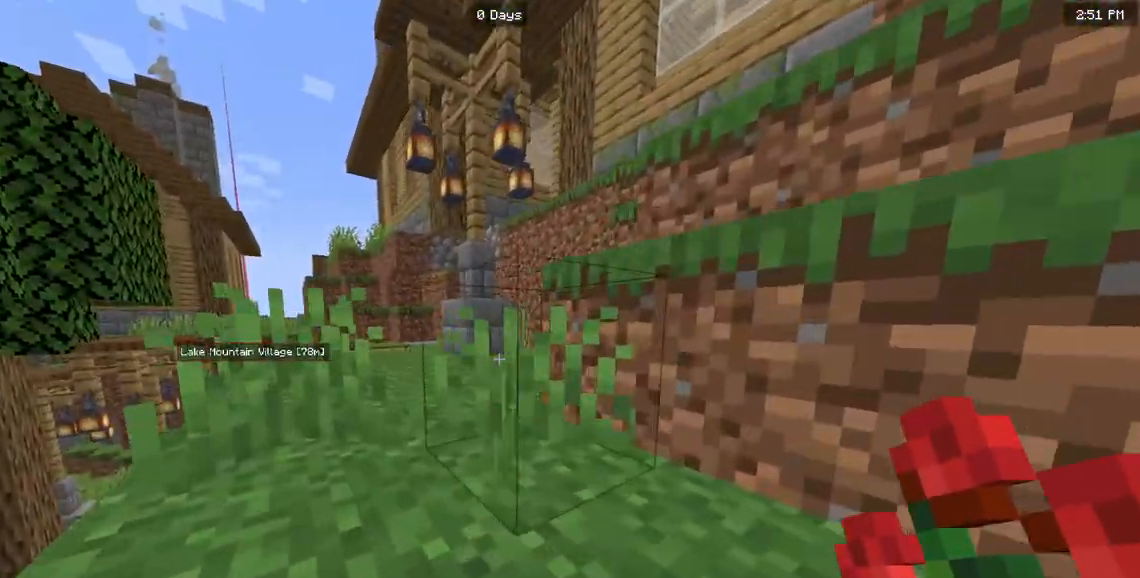
{"keys": ["w"], "mouse": [], "events": [[100, "a", "up"]]}
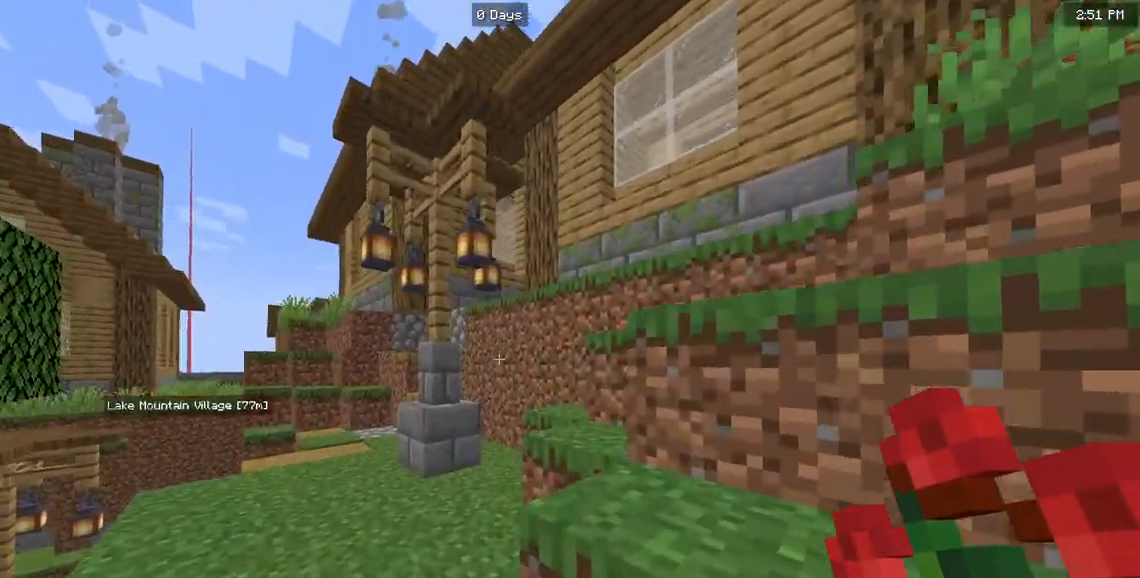
{"keys": ["a", "w"], "mouse": [], "events": [[233, "a", "down"]]}
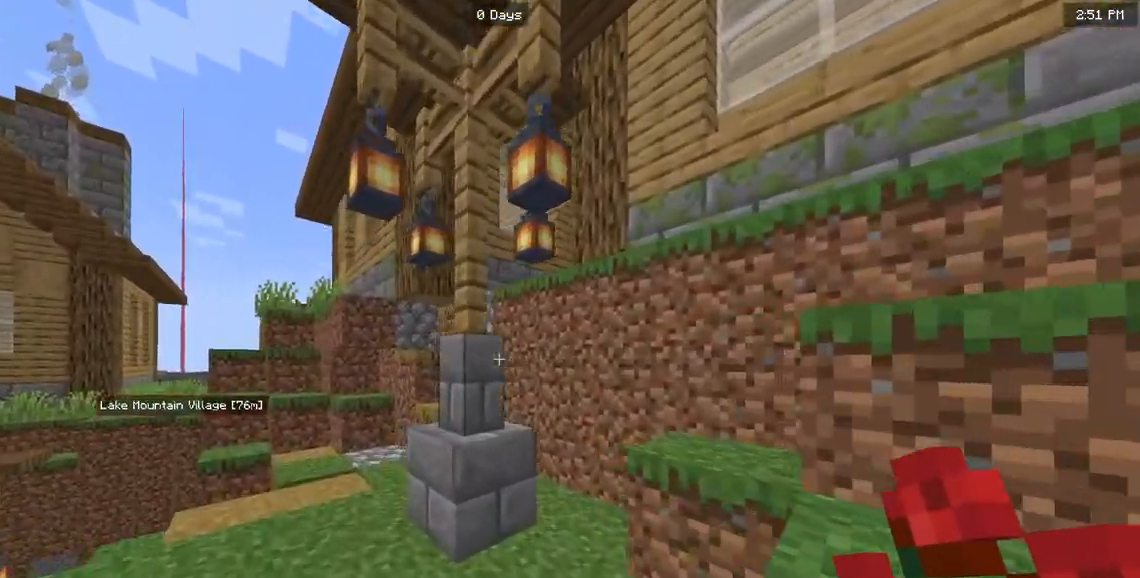
{"keys": ["a", "w"], "mouse": [], "events": []}
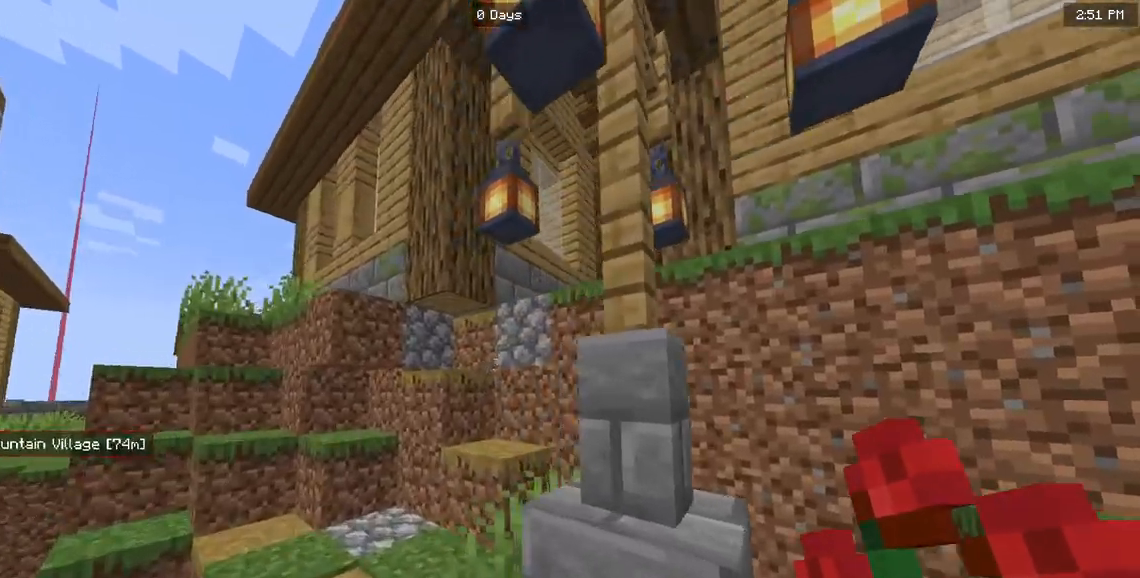
{"keys": ["a", "w"], "mouse": [], "events": [[267, "a", "up"], [400, "a", "down"]]}
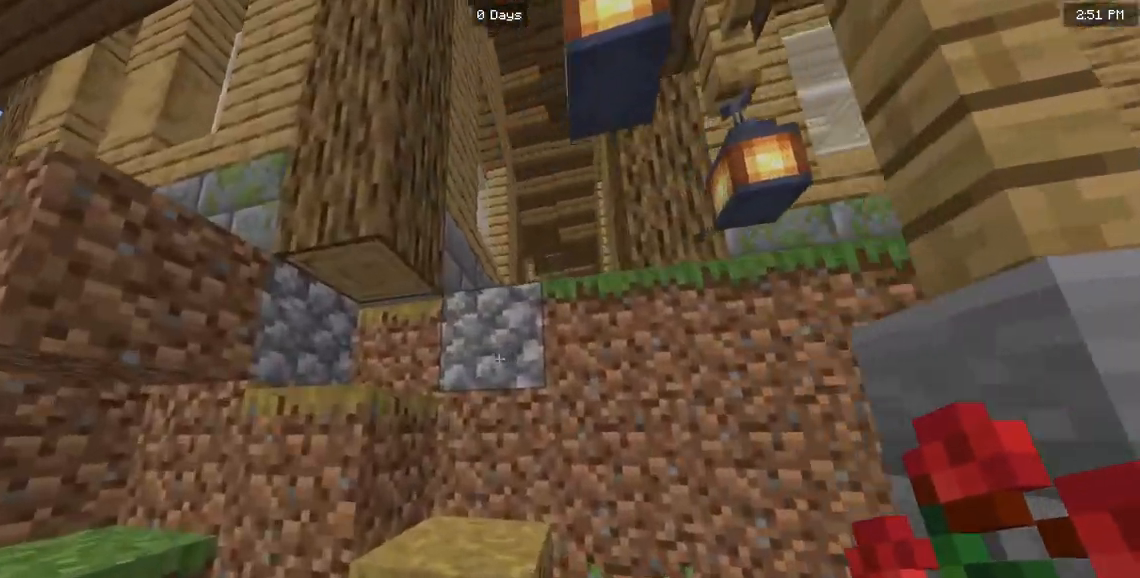
{"keys": ["w"], "mouse": [], "events": [[150, "a", "up"]]}
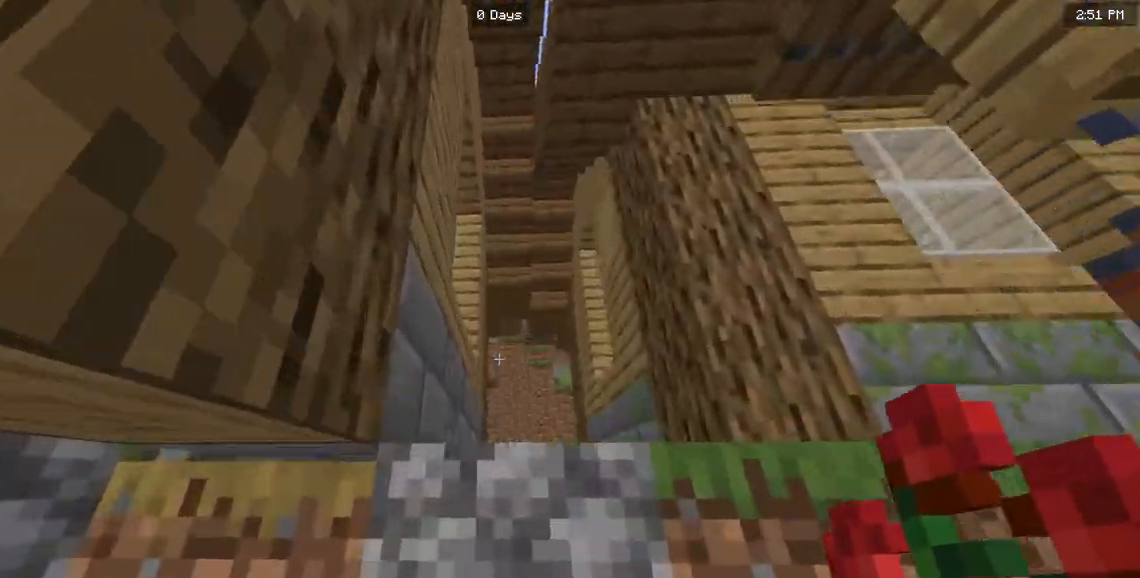
{"keys": ["a"], "mouse": [], "events": [[100, "w", "up"], [267, "a", "down"]]}
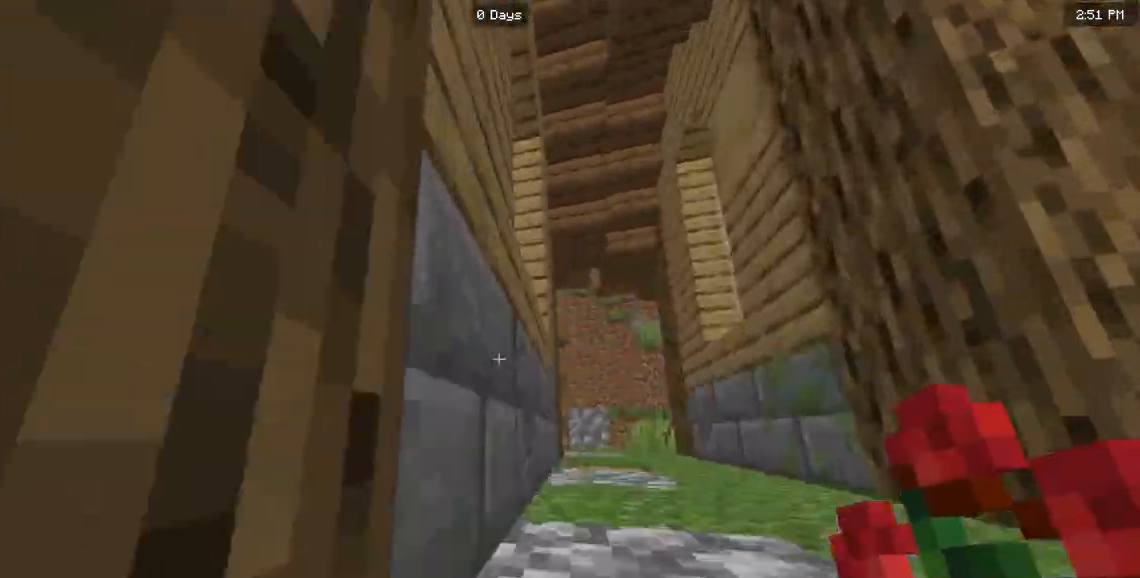
{"keys": ["a", "w"], "mouse": [], "events": [[67, "s", "down"], [267, "s", "up"], [350, "w", "down"]]}
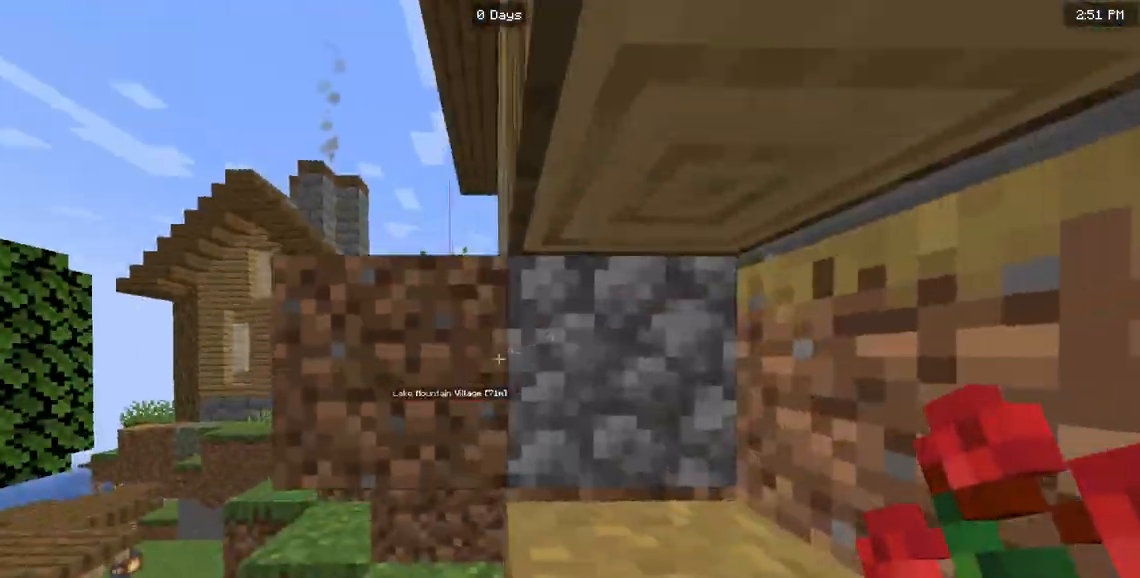
{"keys": ["w"], "mouse": [], "events": [[183, "a", "up"]]}
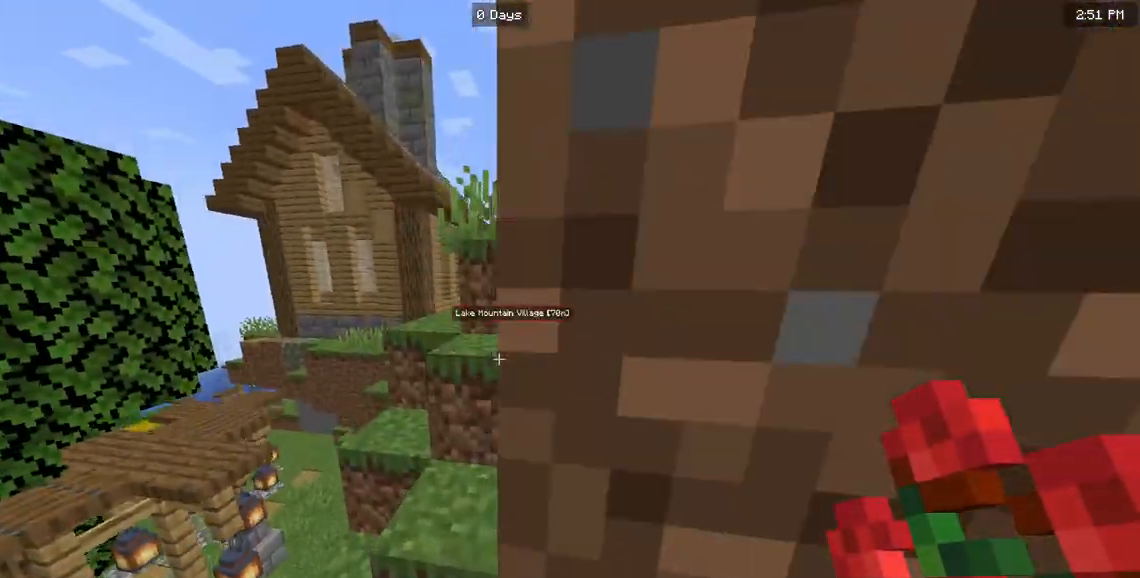
{"keys": ["w"], "mouse": [], "events": [[100, "a", "down"], [367, "a", "up"]]}
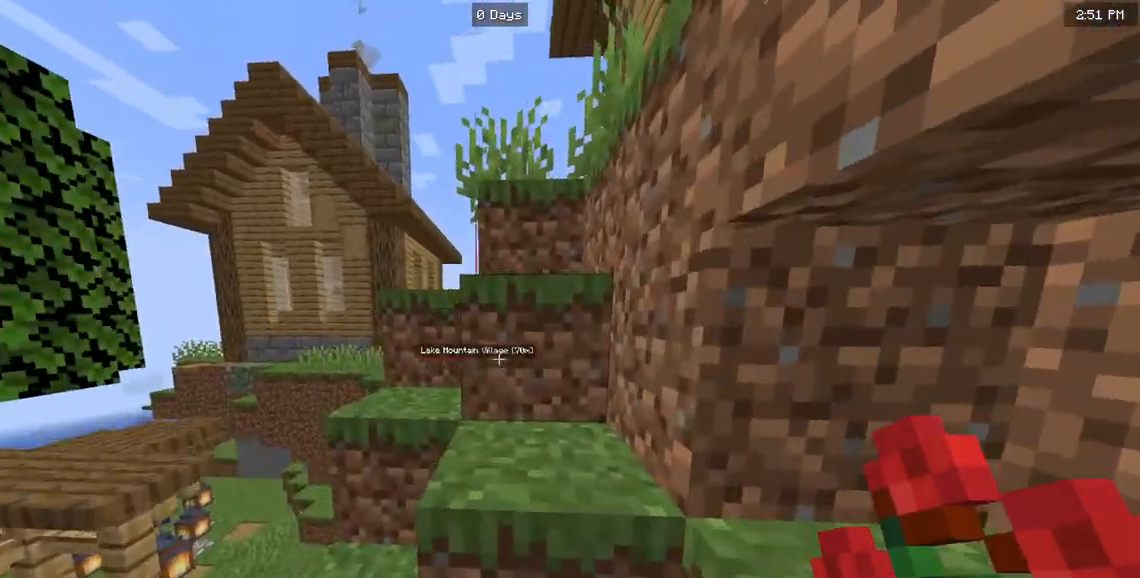
{"keys": ["w"], "mouse": [], "events": []}
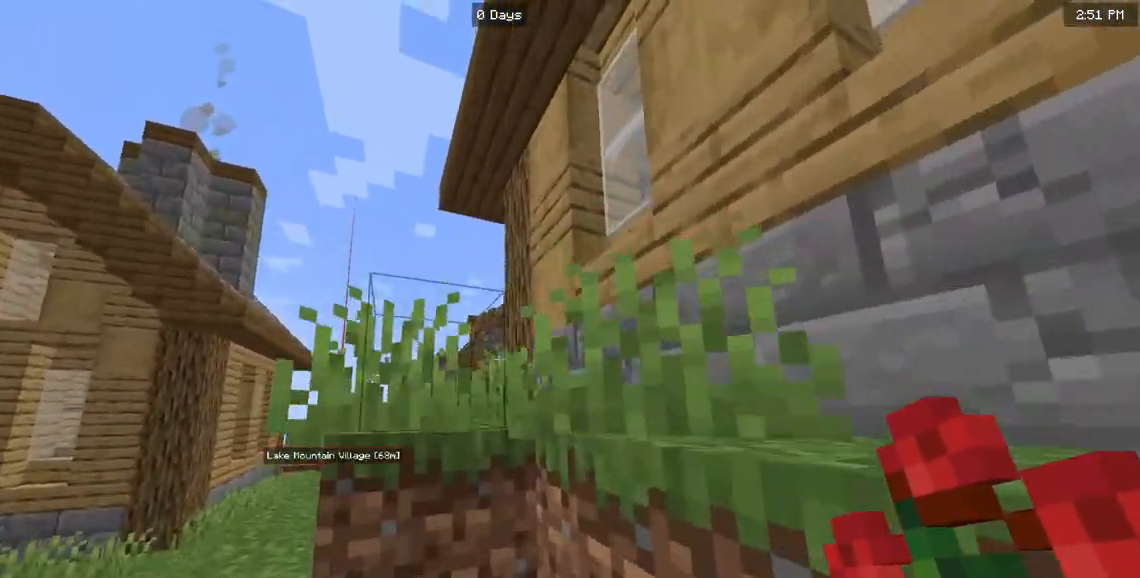
{"keys": ["a", "w"], "mouse": [], "events": [[50, "a", "down"]]}
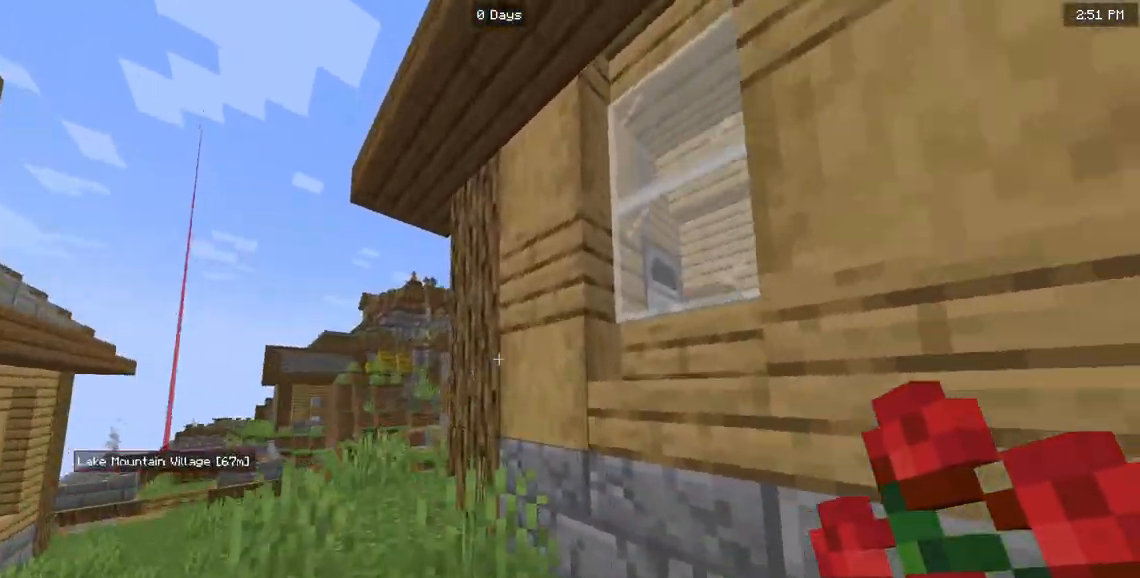
{"keys": ["a", "w"], "mouse": [], "events": []}
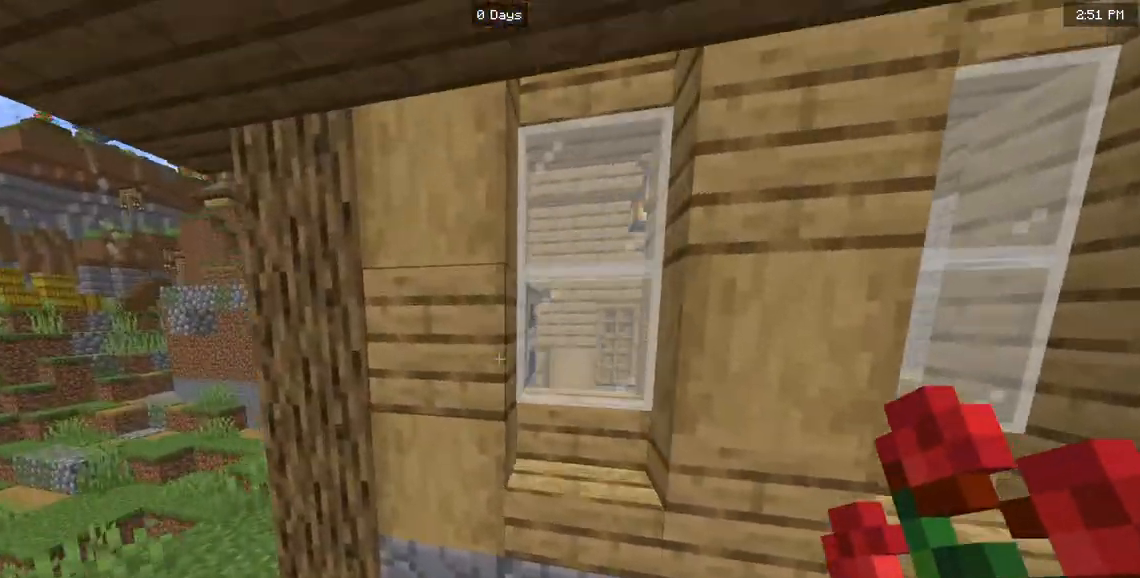
{"keys": ["a", "w"], "mouse": [], "events": []}
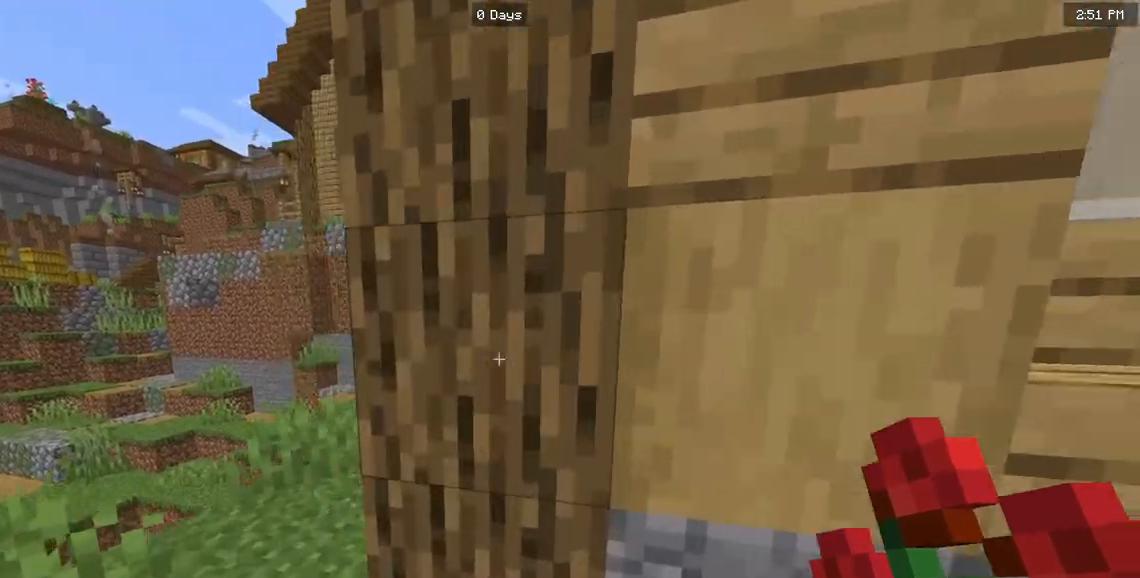
{"keys": ["w"], "mouse": [], "events": [[50, "w", "up"], [200, "w", "down"], [250, "a", "up"], [300, "w", "up"], [383, "w", "down"]]}
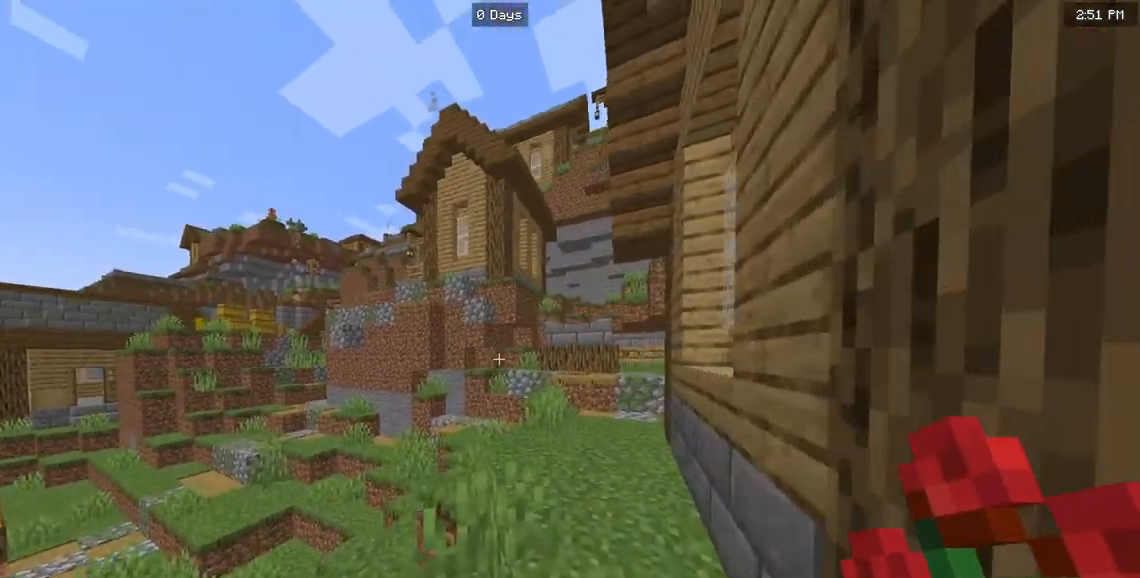
{"keys": ["w"], "mouse": [], "events": []}
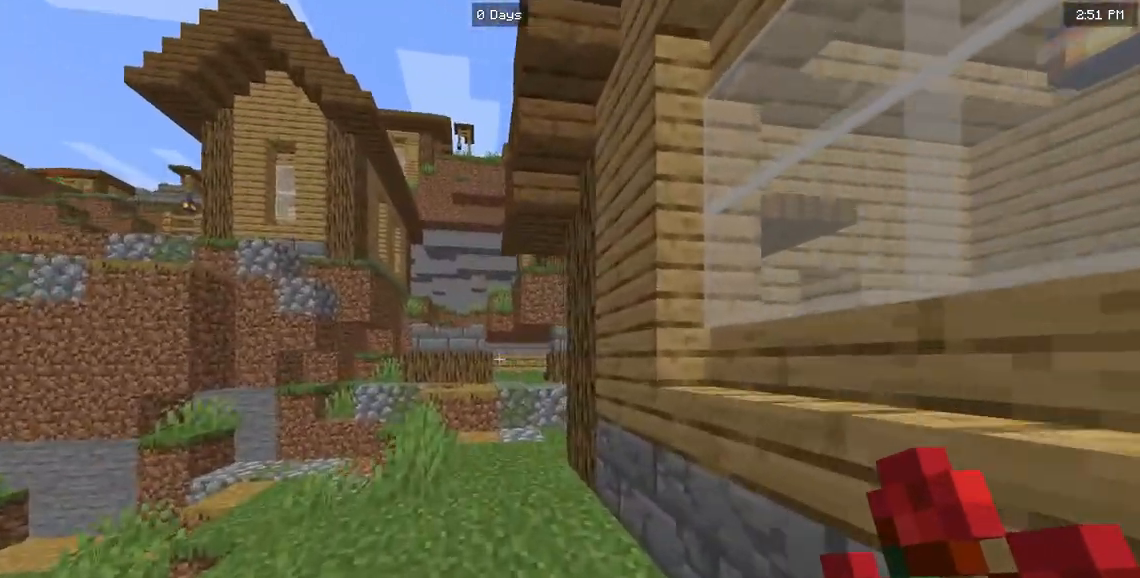
{"keys": ["w"], "mouse": [], "events": []}
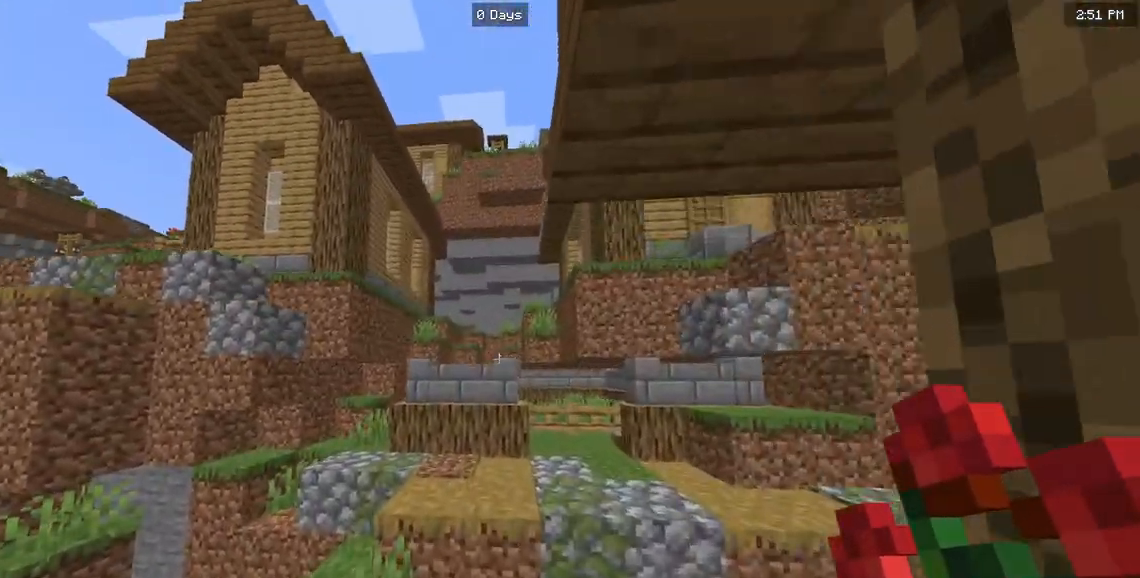
{"keys": ["a", "w"], "mouse": [], "events": [[317, "a", "down"]]}
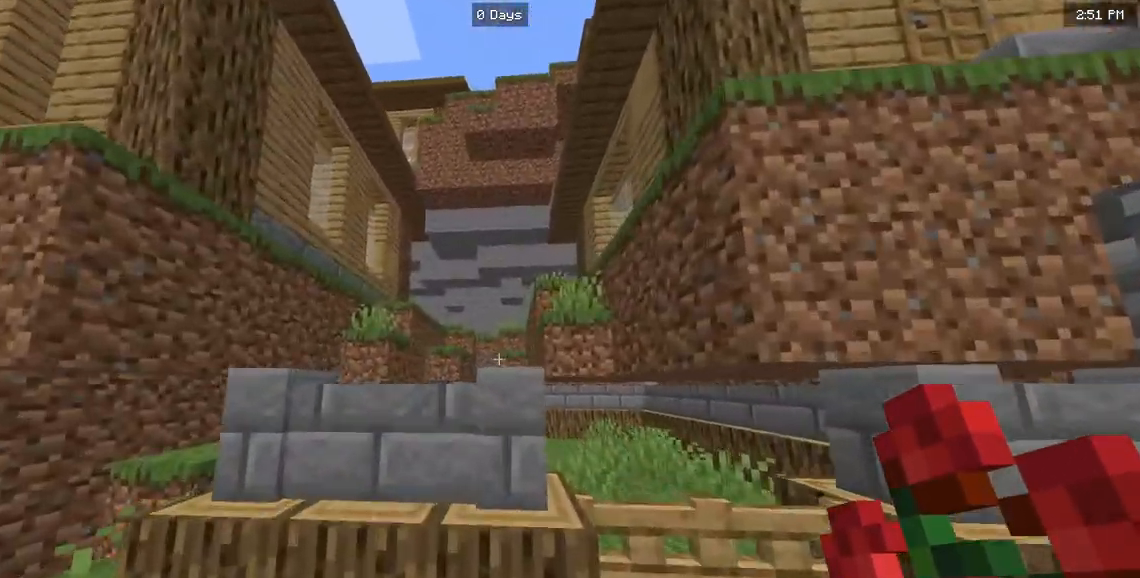
{"keys": ["a", "w"], "mouse": [], "events": [[50, "a", "up"], [250, "a", "down"]]}
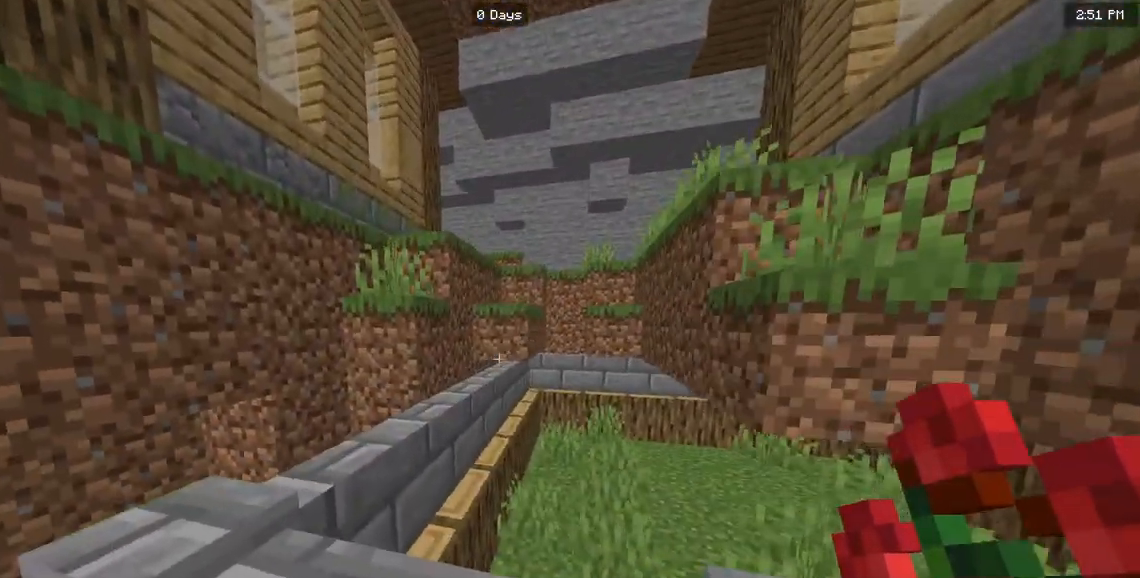
{"keys": ["a", "w"], "mouse": [], "events": []}